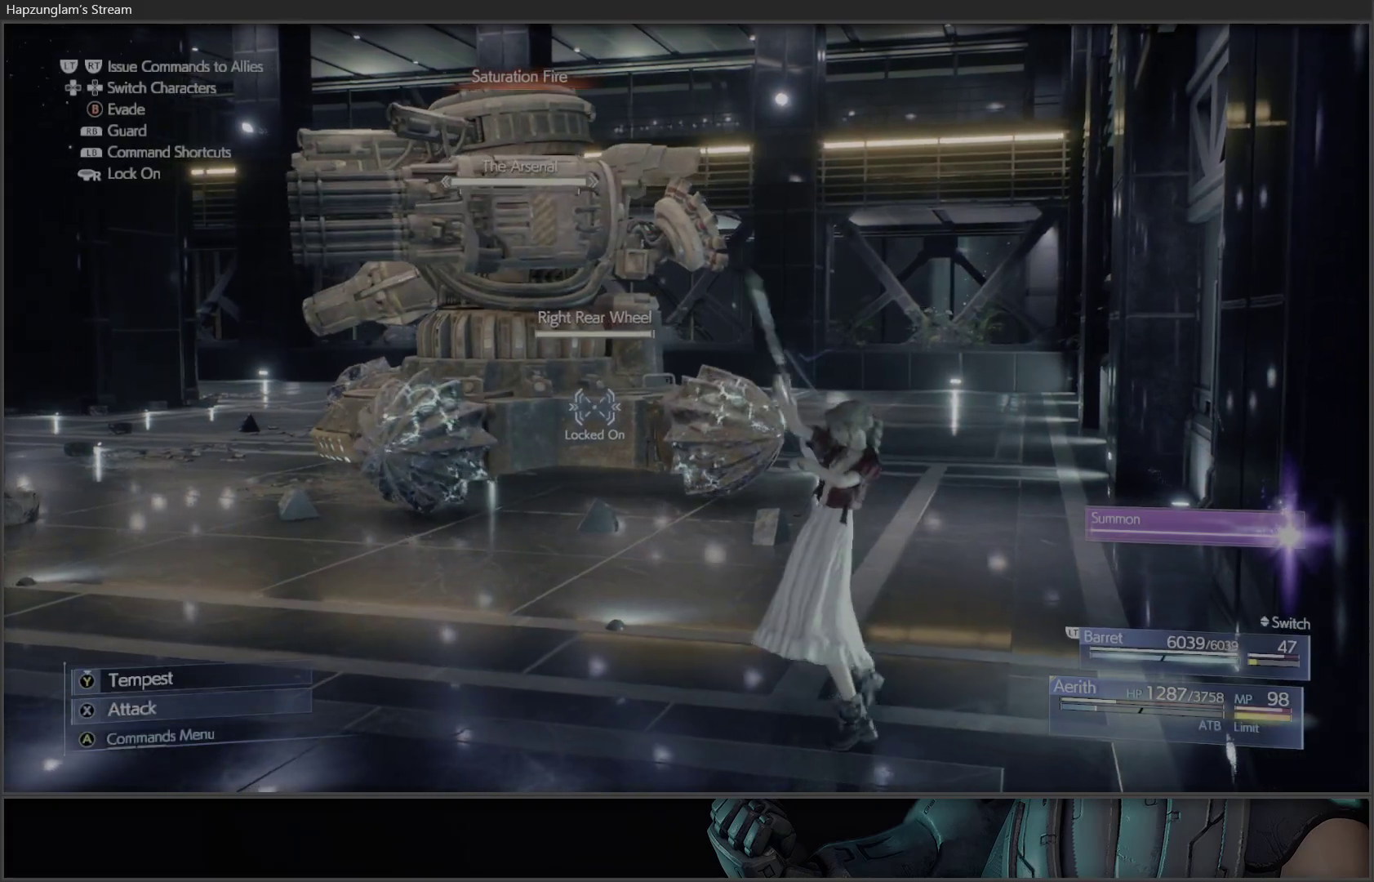
Gameplay with a controller (Xbox layout); each line is a JSON object with the inputs held at the frame after it. "events" lists button and stick changes between this image and that frame as [ms after this image, input, new state], when the widget could be followed in between.
{"buttons": ["X"], "left_stick": "center", "right_stick": "center", "events": []}
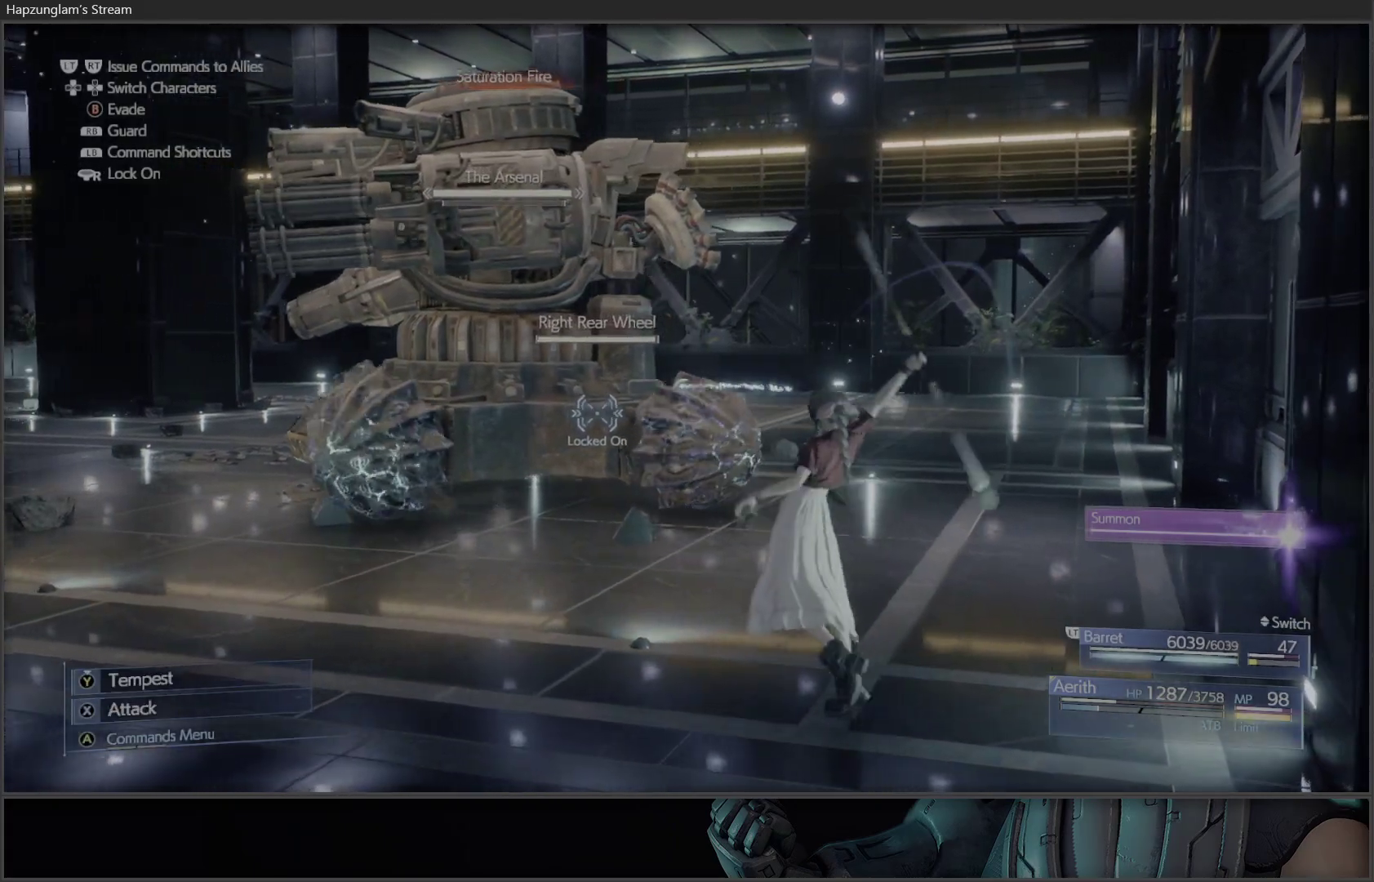
{"buttons": ["X"], "left_stick": "center", "right_stick": "center", "events": []}
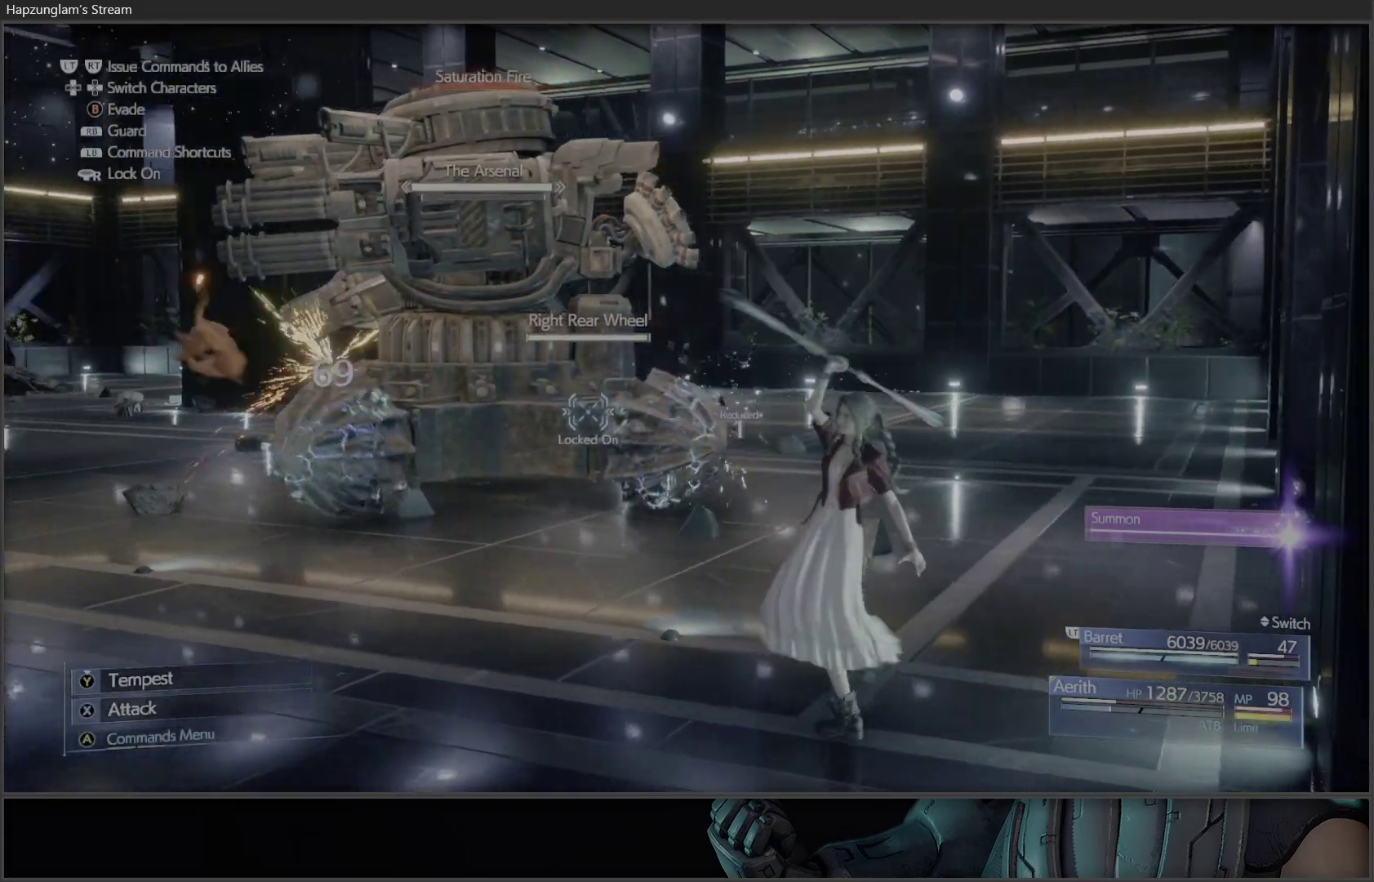
{"buttons": ["X"], "left_stick": "center", "right_stick": "center", "events": [[50, "X", "up"], [117, "X", "down"]]}
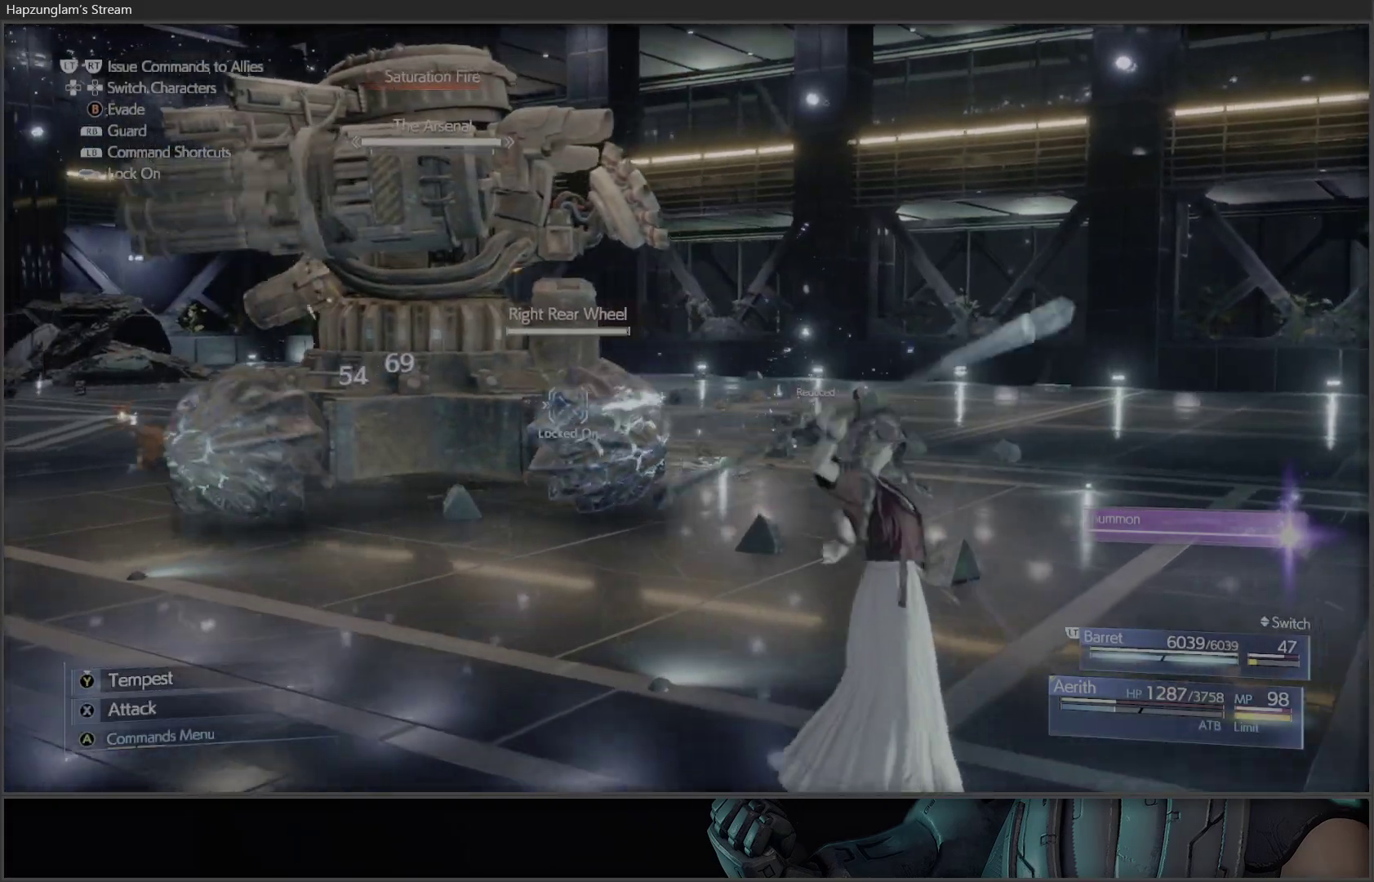
{"buttons": ["X"], "left_stick": "center", "right_stick": "center", "events": [[117, "X", "up"], [150, "X", "down"], [267, "X", "up"], [317, "X", "down"], [400, "X", "up"], [467, "X", "down"]]}
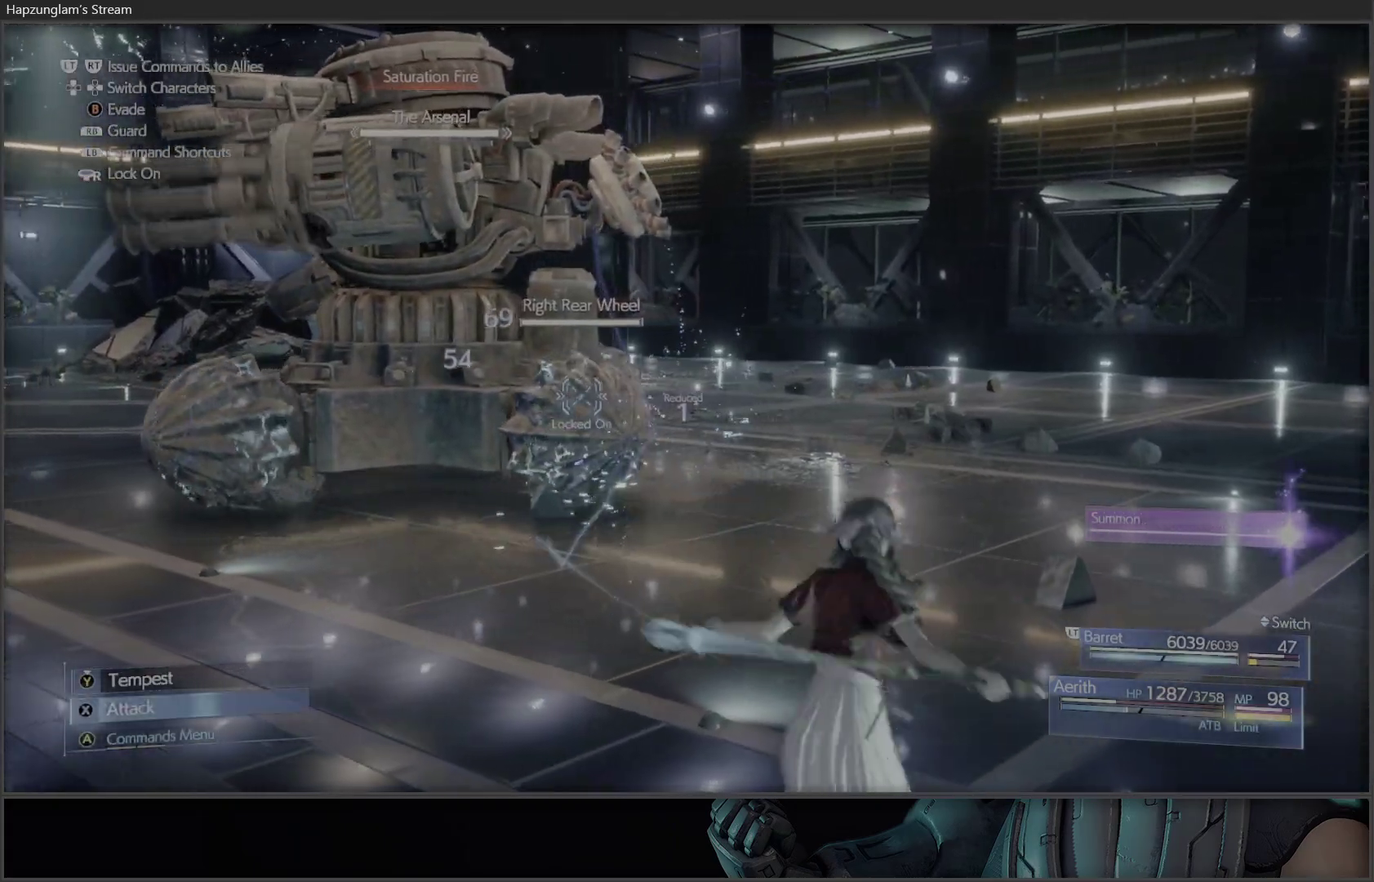
{"buttons": ["X"], "left_stick": "center", "right_stick": "center", "events": [[250, "X", "up"], [267, "X", "down"]]}
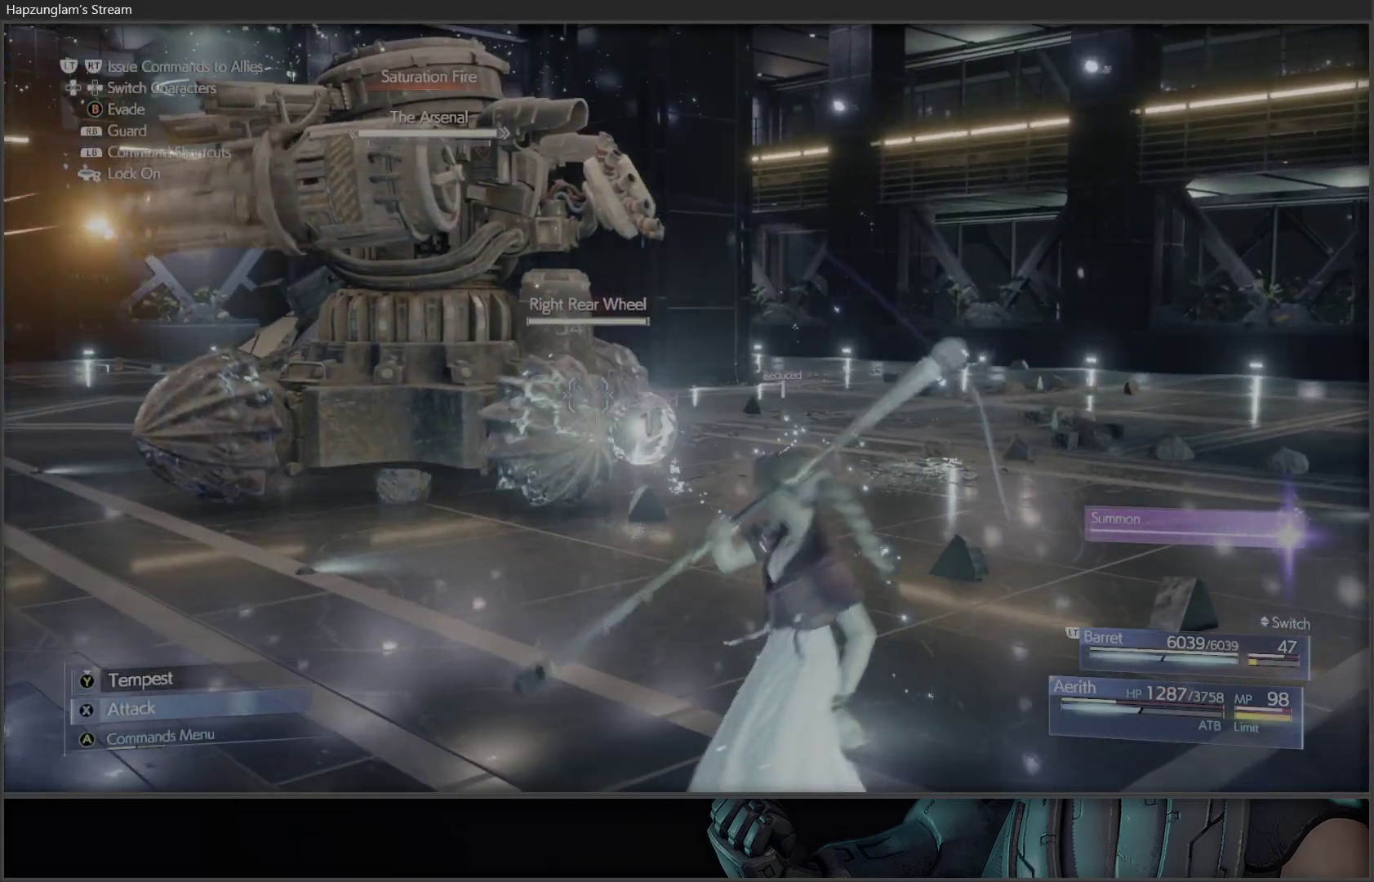
{"buttons": ["X"], "left_stick": "center", "right_stick": "center", "events": [[67, "X", "up"], [100, "X", "down"], [250, "X", "up"], [267, "X", "down"], [383, "X", "up"], [433, "X", "down"]]}
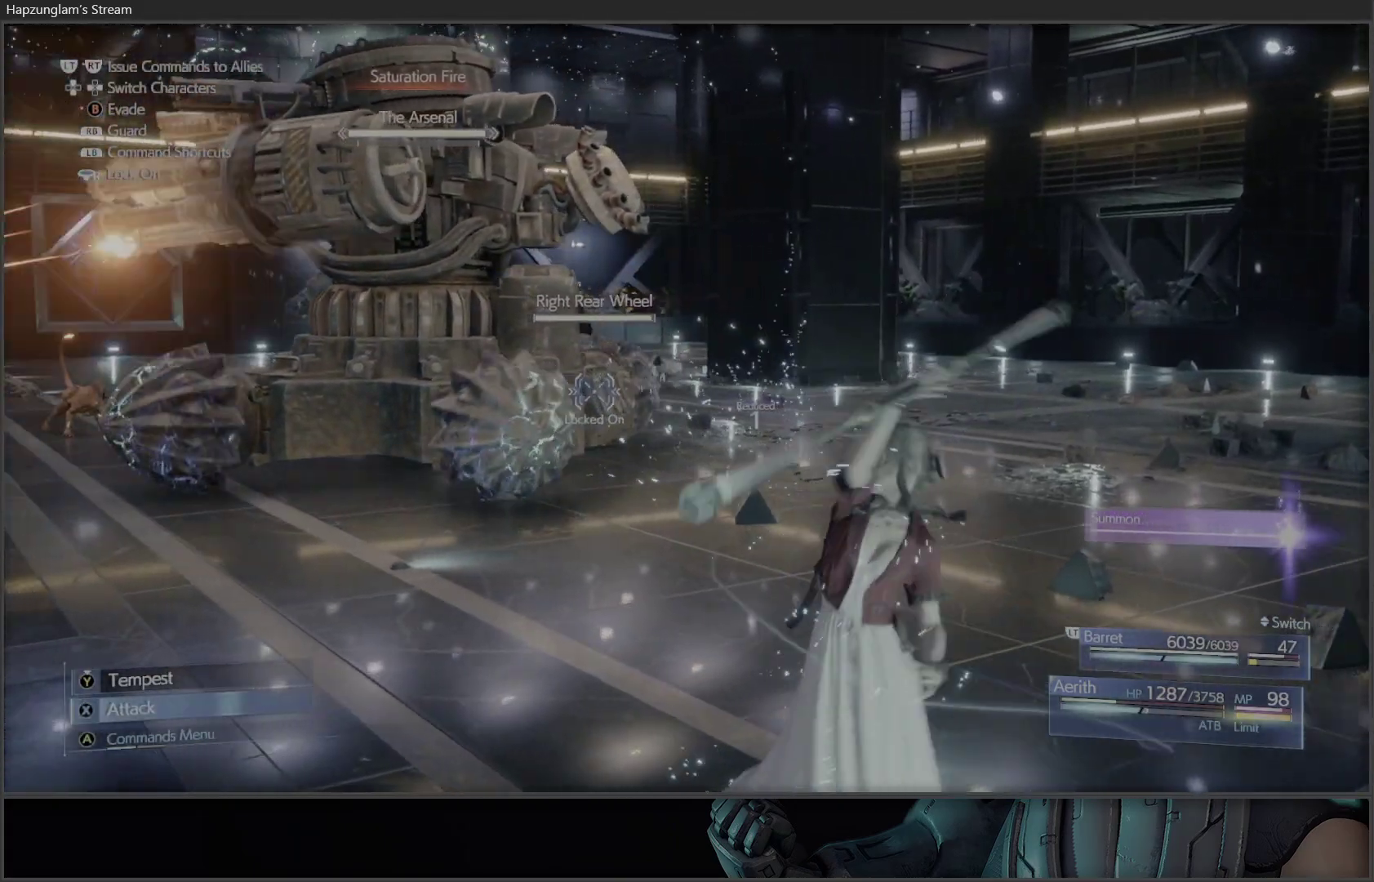
{"buttons": [], "left_stick": "center", "right_stick": "center", "events": [[33, "X", "up"], [83, "X", "down"], [183, "X", "up"], [233, "X", "down"], [350, "X", "up"], [383, "X", "down"], [500, "X", "up"]]}
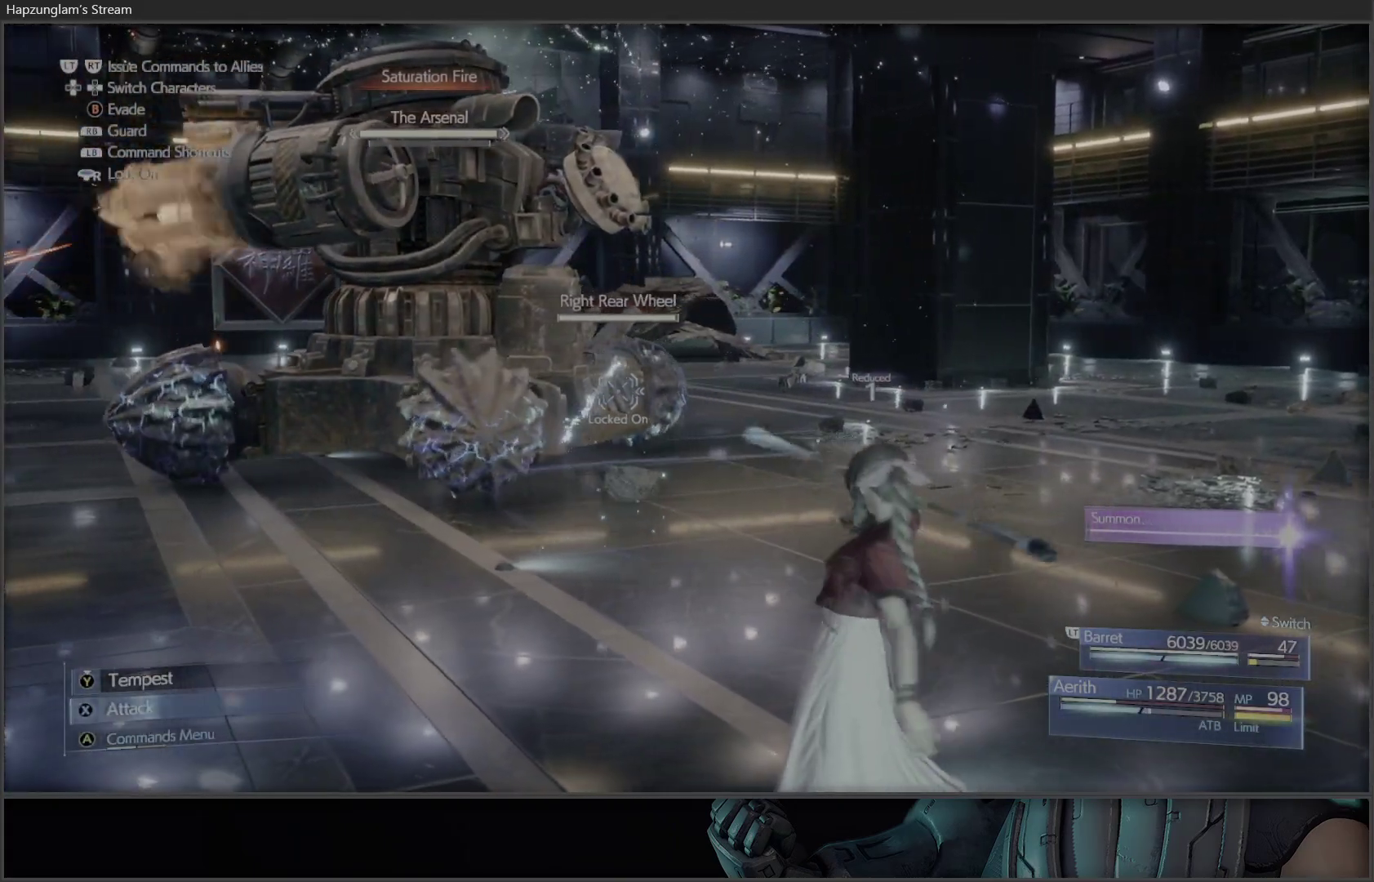
{"buttons": [], "left_stick": "center", "right_stick": "center", "events": [[17, "X", "down"], [150, "X", "up"], [317, "A", "down"], [433, "A", "up"]]}
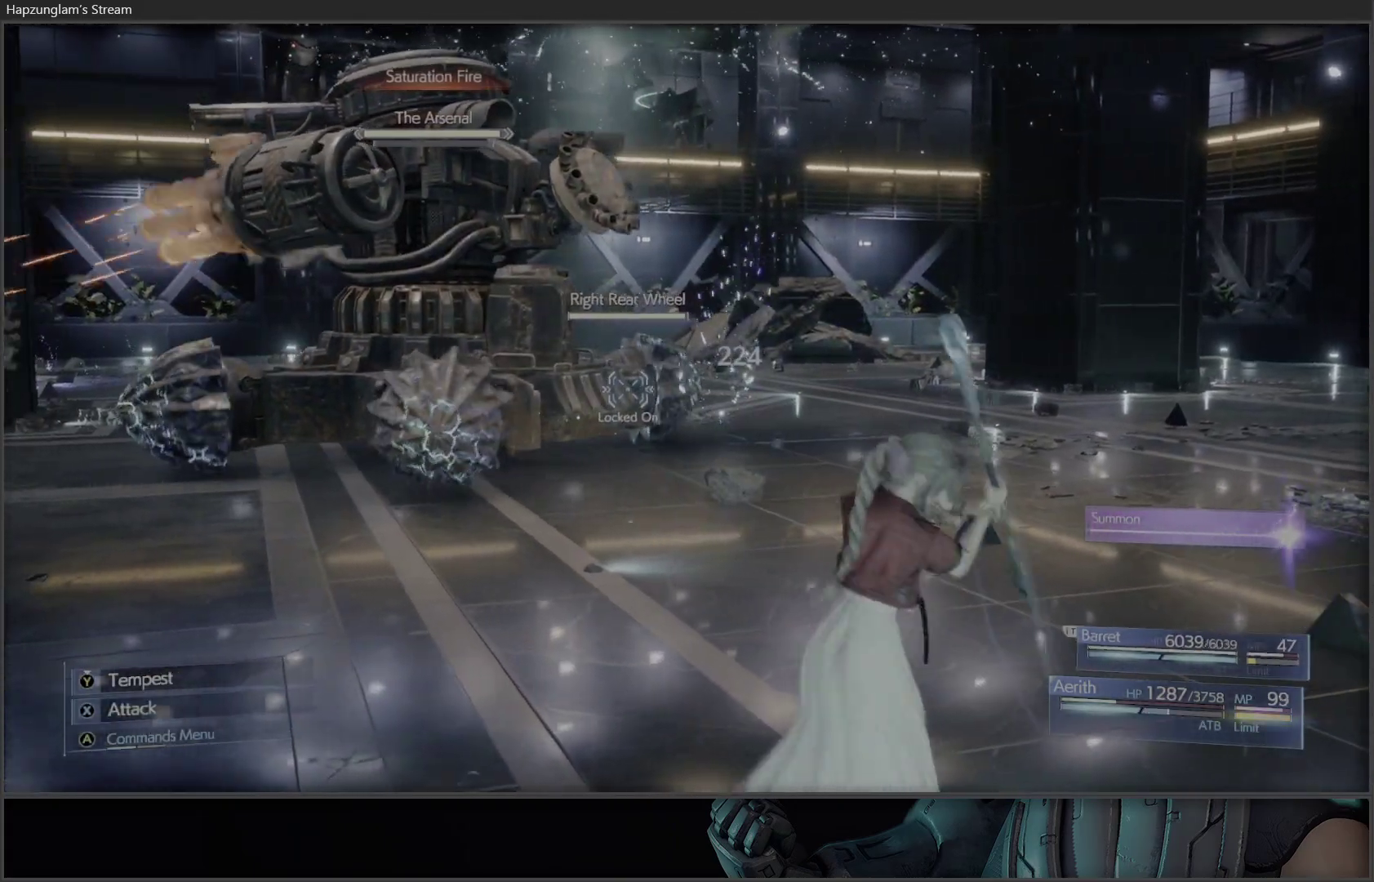
{"buttons": [], "left_stick": "center", "right_stick": "center", "events": []}
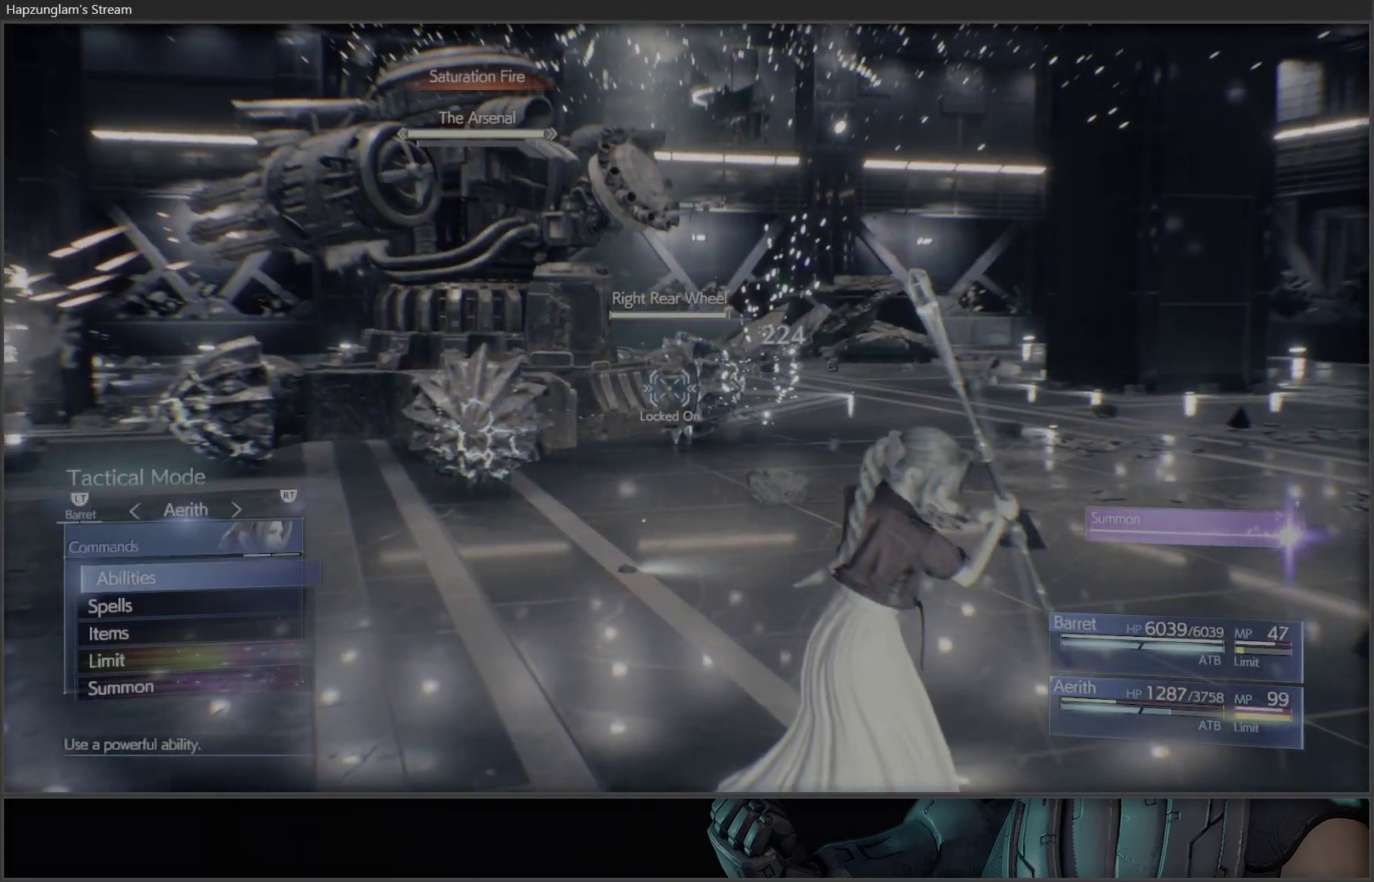
{"buttons": [], "left_stick": "center", "right_stick": "center", "events": [[133, "DPAD_DOWN", "down"], [200, "DPAD_DOWN", "up"], [400, "DPAD_DOWN", "down"], [467, "DPAD_DOWN", "up"]]}
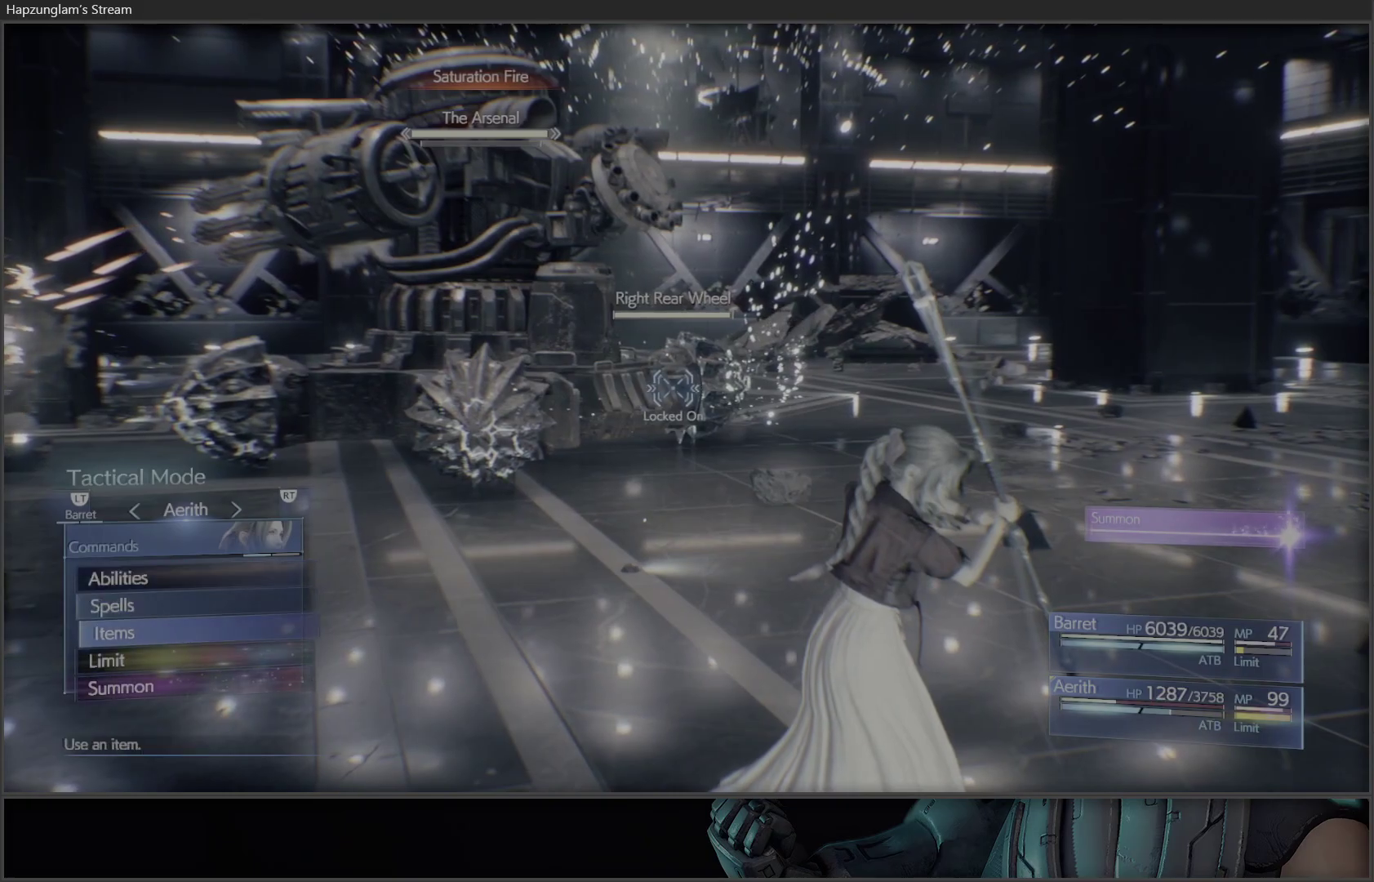
{"buttons": ["DPAD_DOWN"], "left_stick": "center", "right_stick": "center", "events": [[250, "DPAD_DOWN", "down"], [383, "DPAD_DOWN", "up"], [433, "DPAD_DOWN", "down"]]}
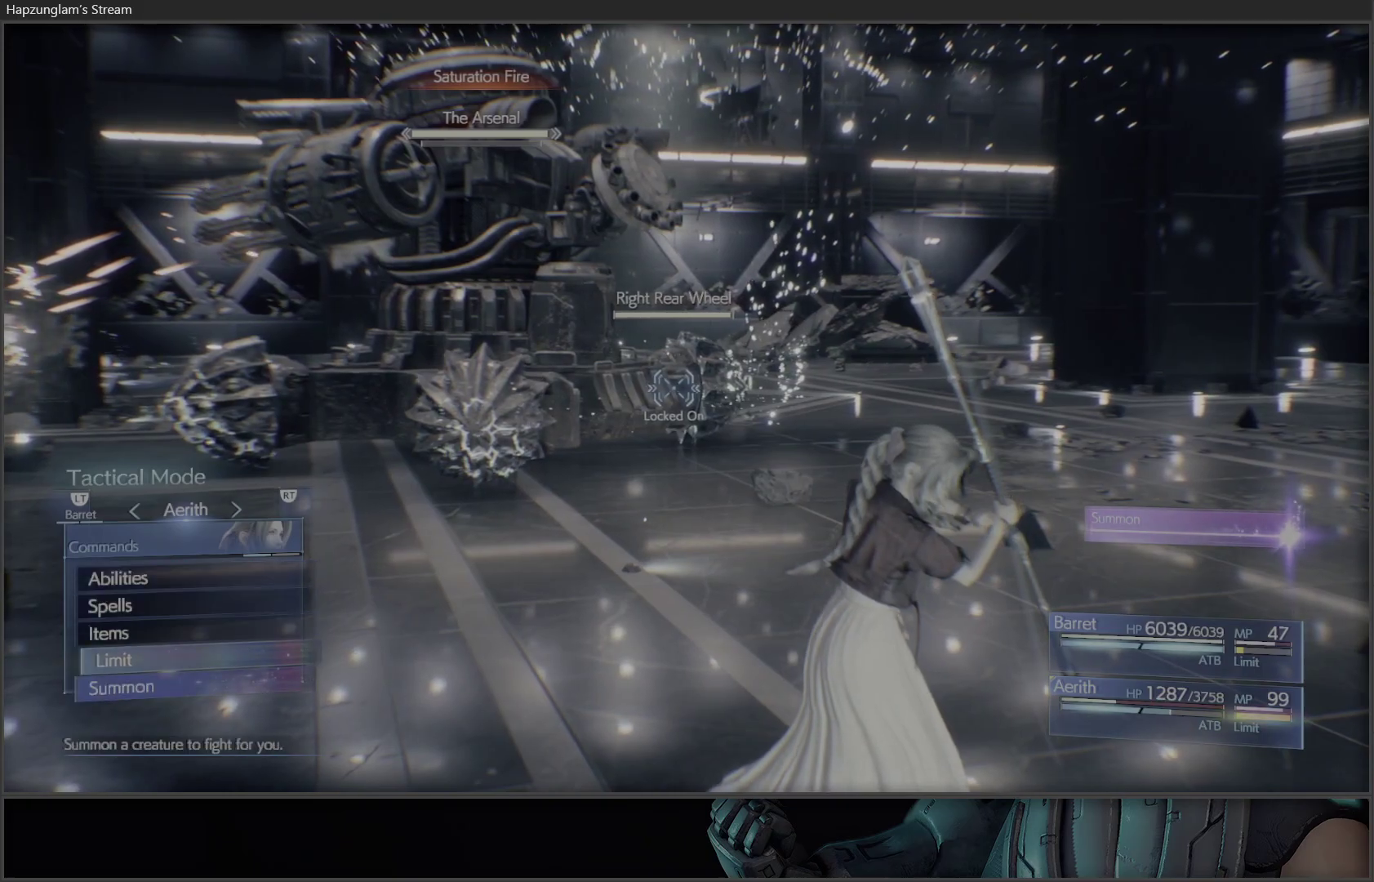
{"buttons": [], "left_stick": "center", "right_stick": "center", "events": [[67, "A", "down"], [67, "DPAD_DOWN", "up"], [183, "A", "up"]]}
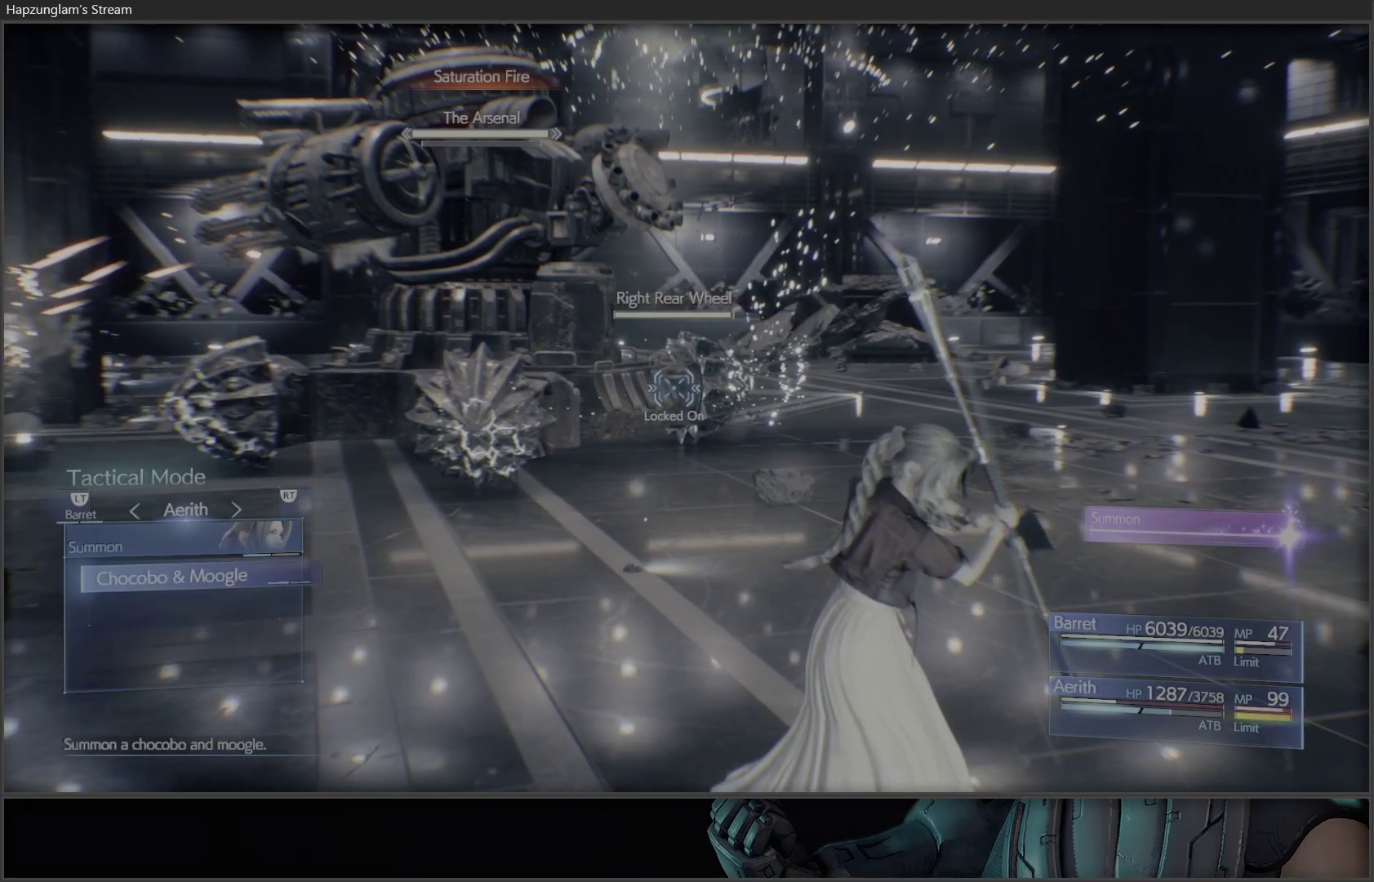
{"buttons": [], "left_stick": "center", "right_stick": "center", "events": []}
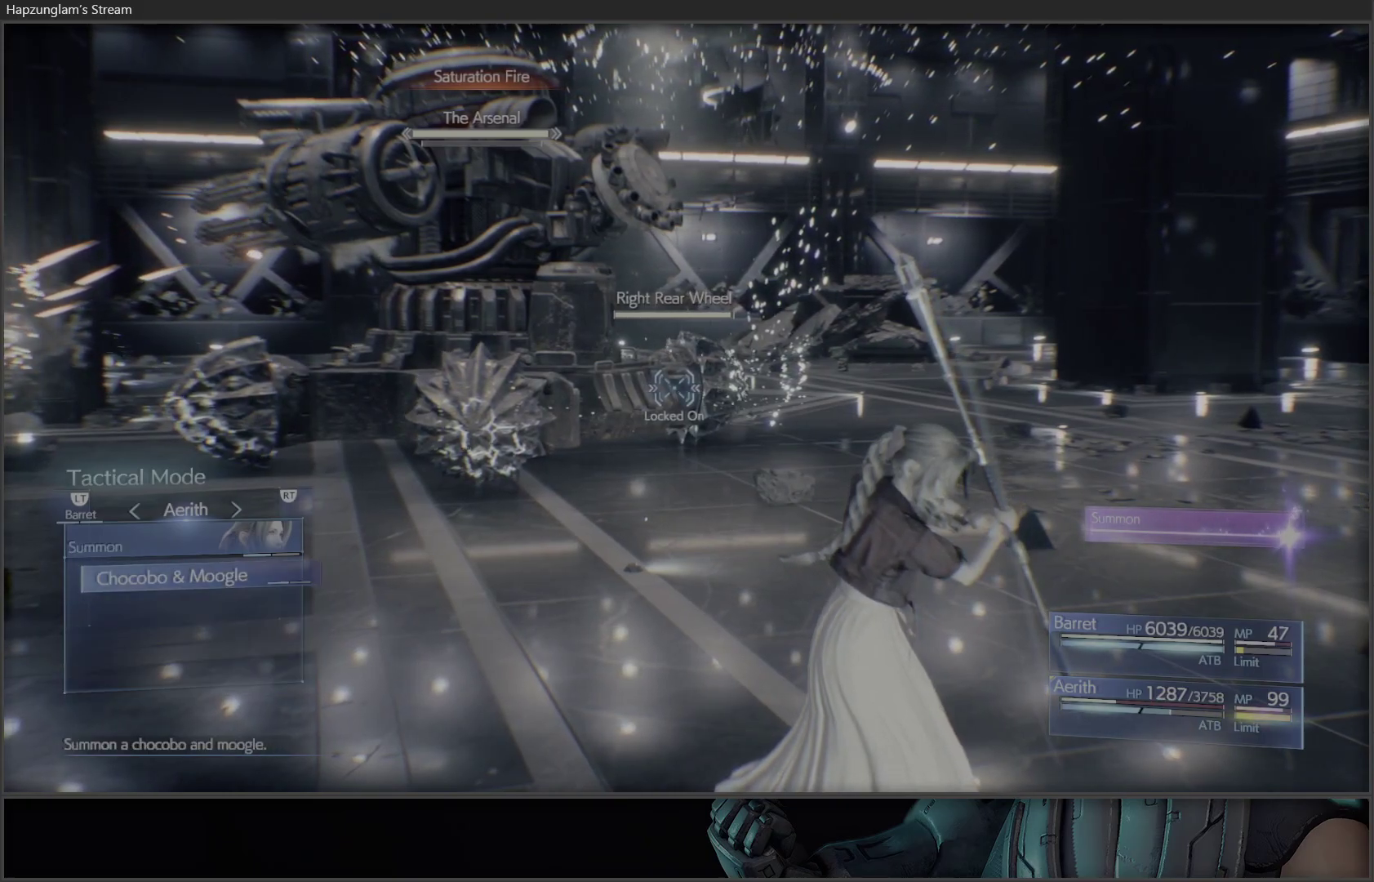
{"buttons": [], "left_stick": "center", "right_stick": "center", "events": [[400, "A", "down"], [500, "A", "up"]]}
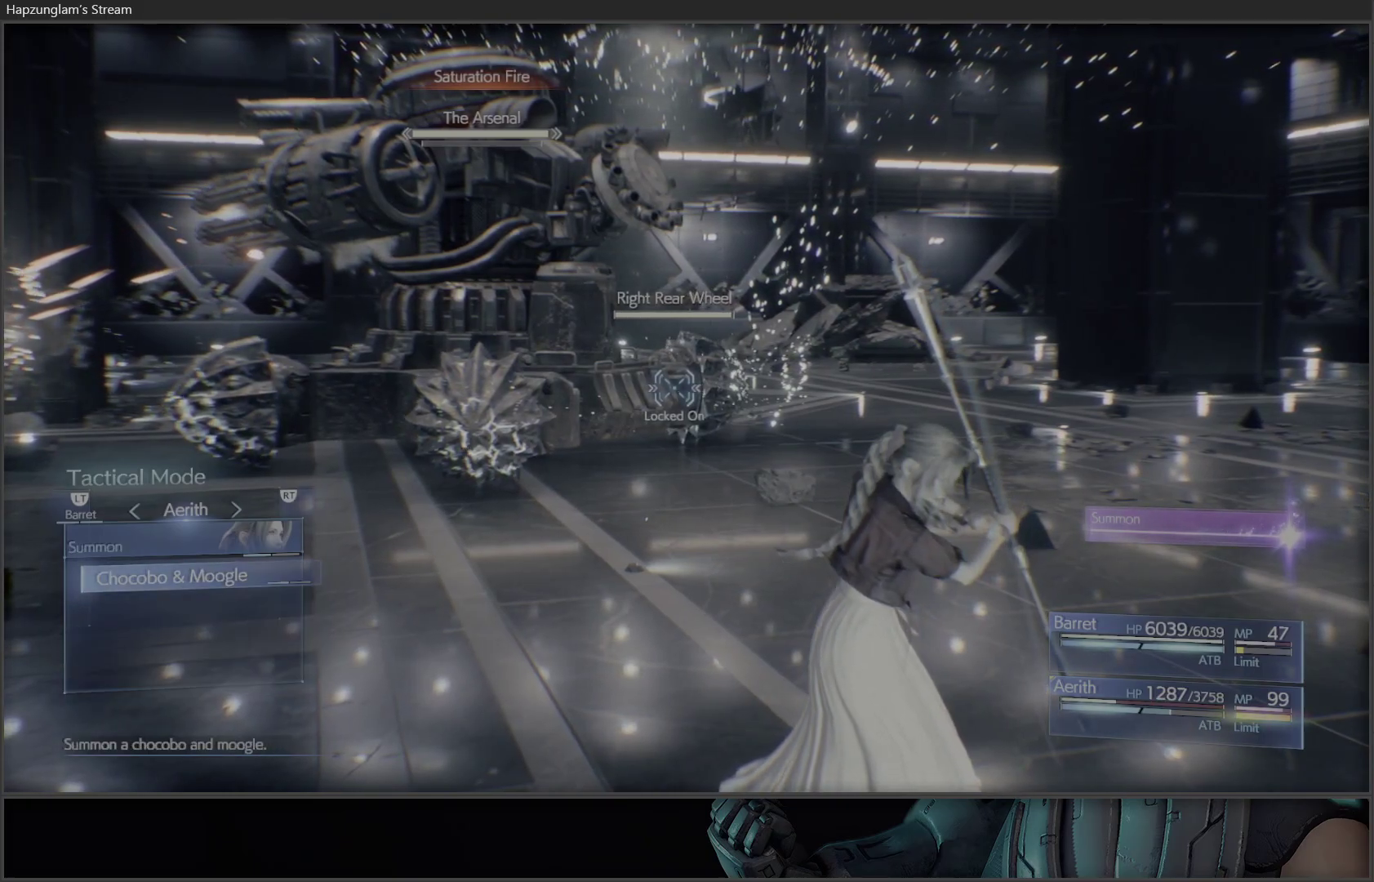
{"buttons": [], "left_stick": "center", "right_stick": "center", "events": []}
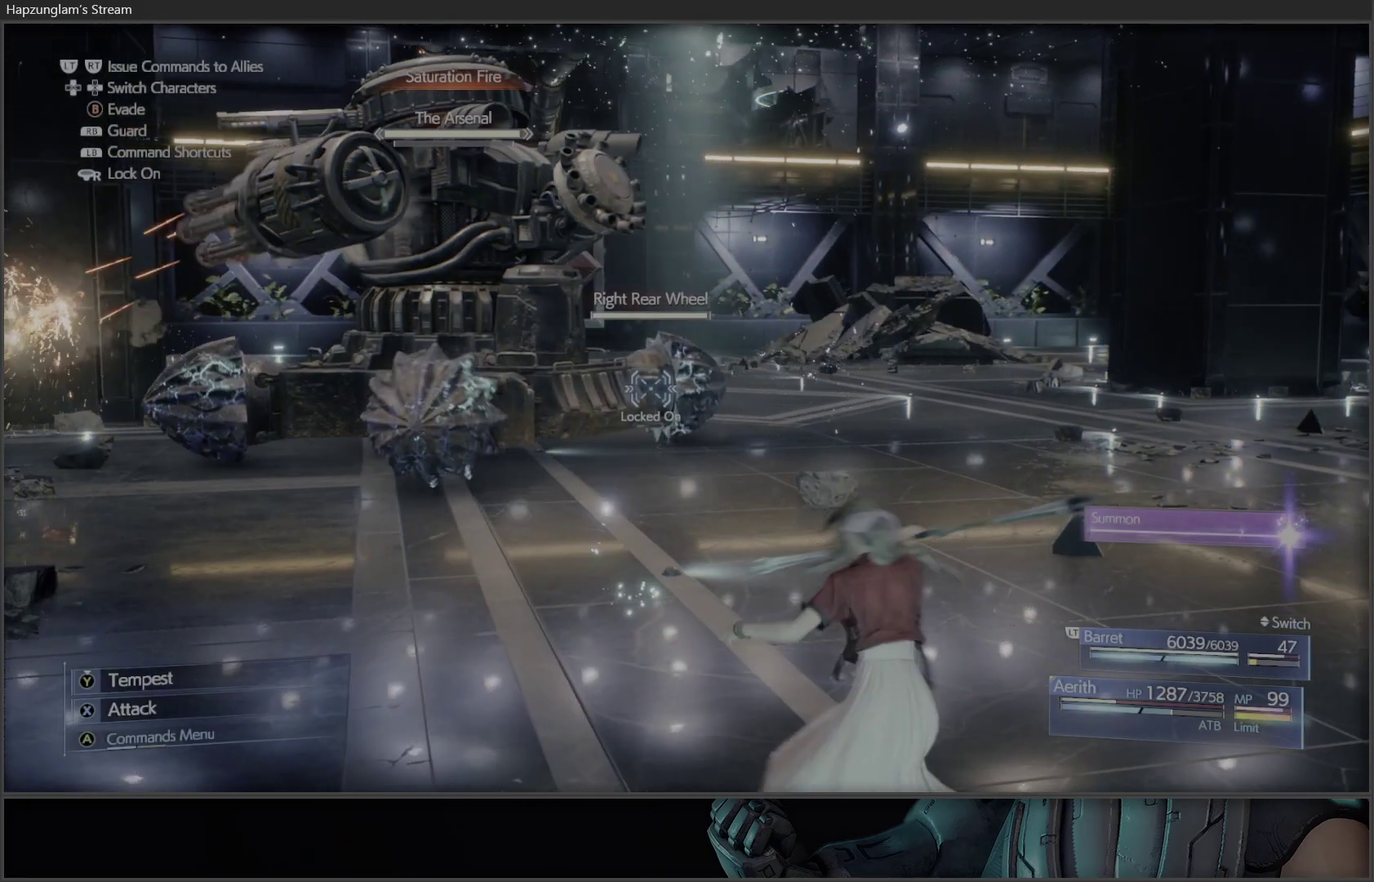
{"buttons": [], "left_stick": "center", "right_stick": "center", "events": []}
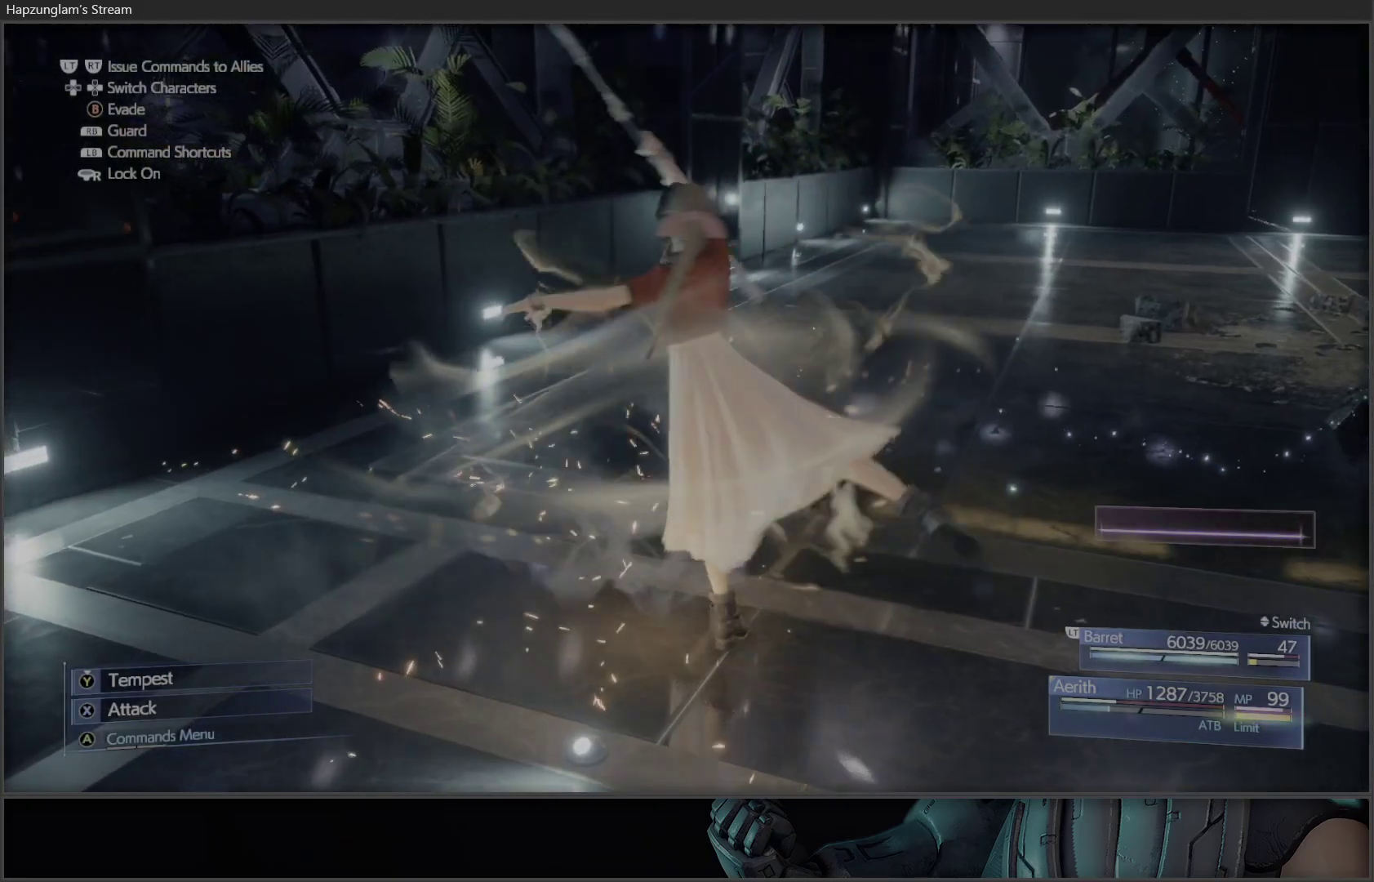
{"buttons": [], "left_stick": "center", "right_stick": "center", "events": []}
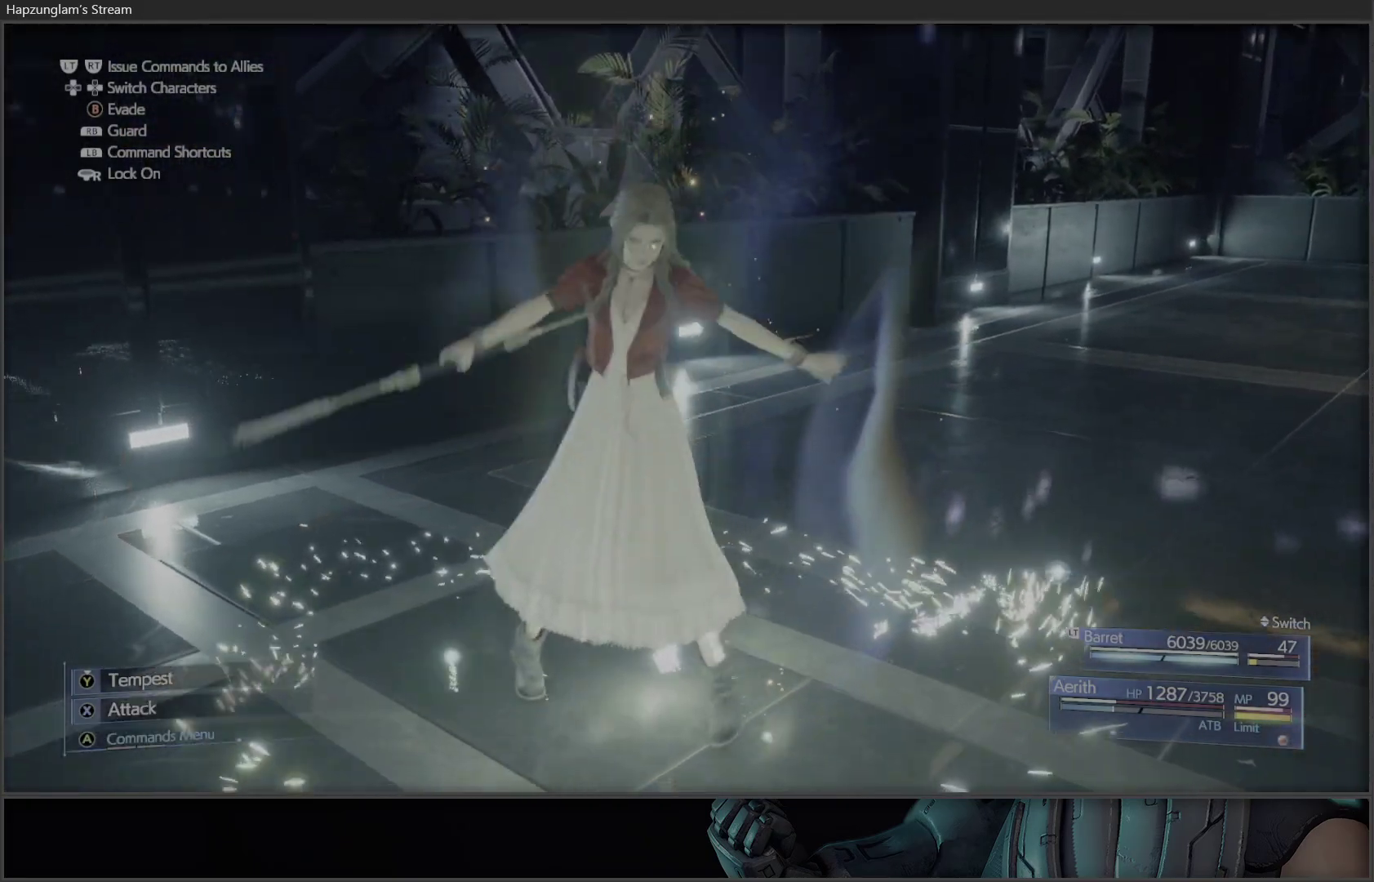
{"buttons": [], "left_stick": "center", "right_stick": "center", "events": [[367, "DPAD_RIGHT", "down"], [500, "DPAD_RIGHT", "up"]]}